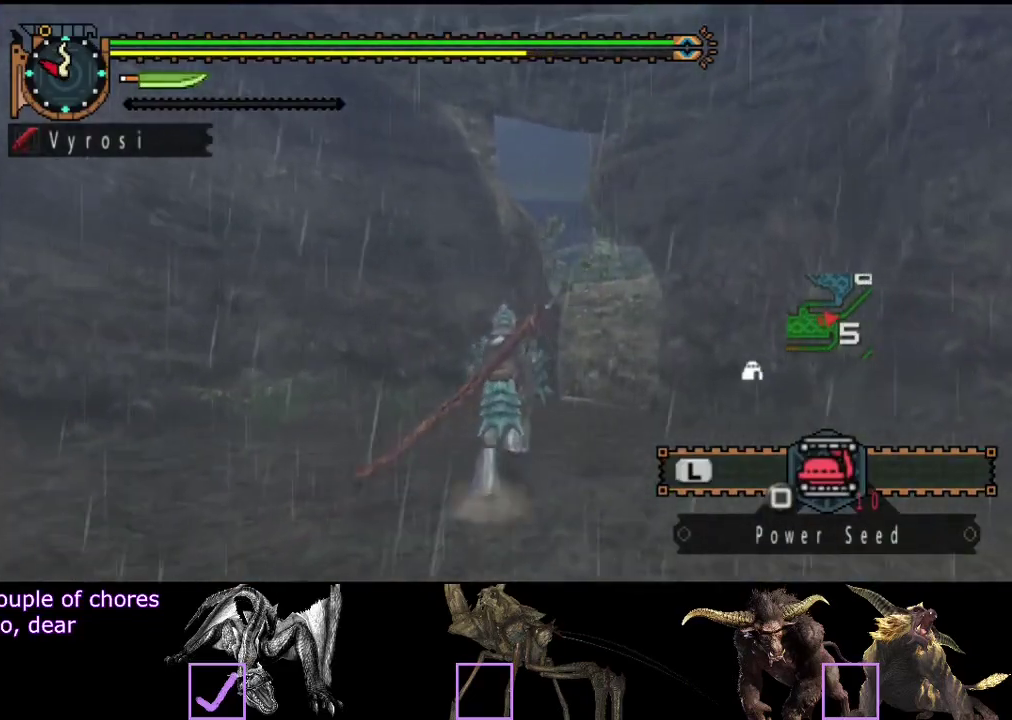
Gameplay with a controller (PlayStation layout); each line is a JSON object with the inputs held at the frame after it. "events" lists button and stick changes between this image and that frame as [ms after this image, input, new state], when the widget could be followed in between. Not read: L3 R3.
{"buttons": ["R2"], "left_stick": "up", "right_stick": "center", "events": []}
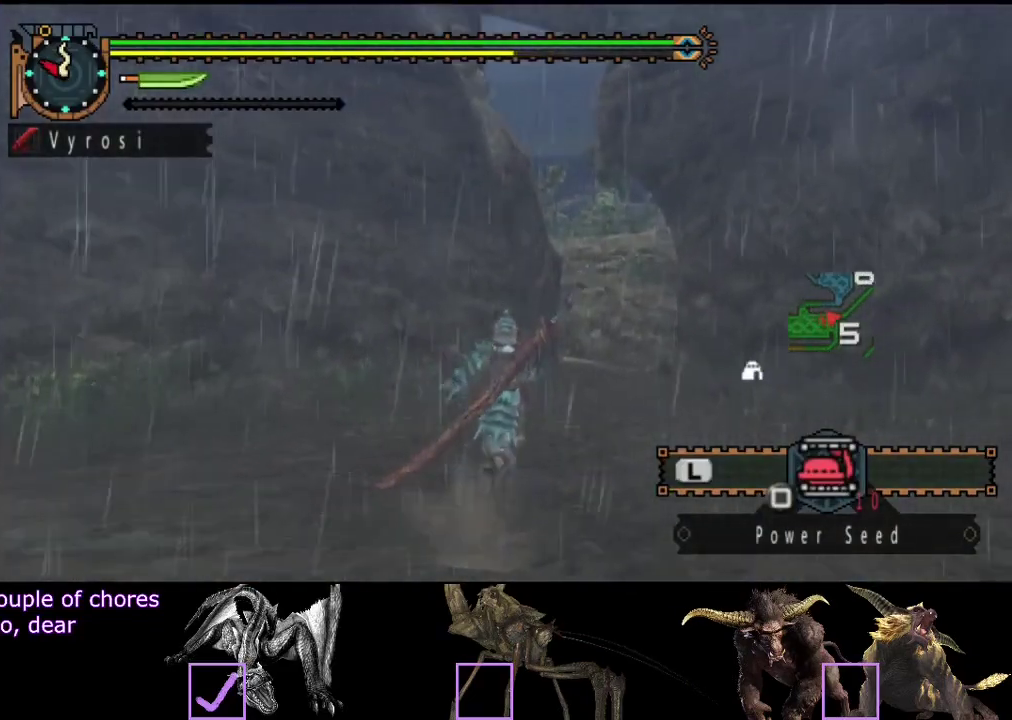
{"buttons": ["R2"], "left_stick": "up", "right_stick": "center", "events": []}
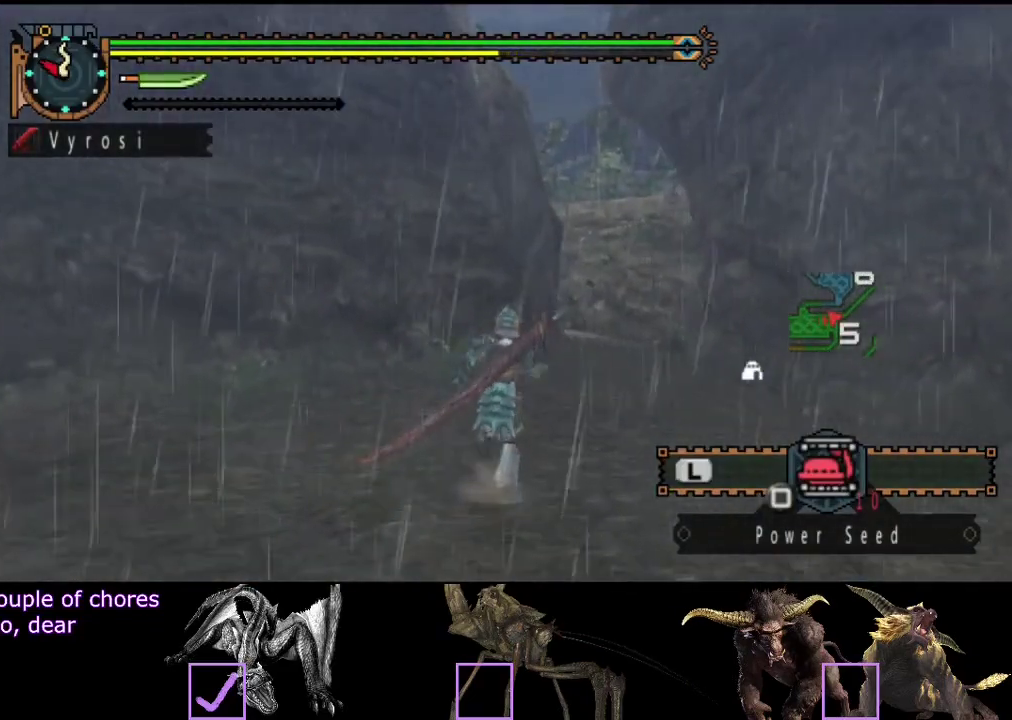
{"buttons": ["SQUARE", "R2"], "left_stick": "up", "right_stick": "center", "events": [[500, "SQUARE", "down"]]}
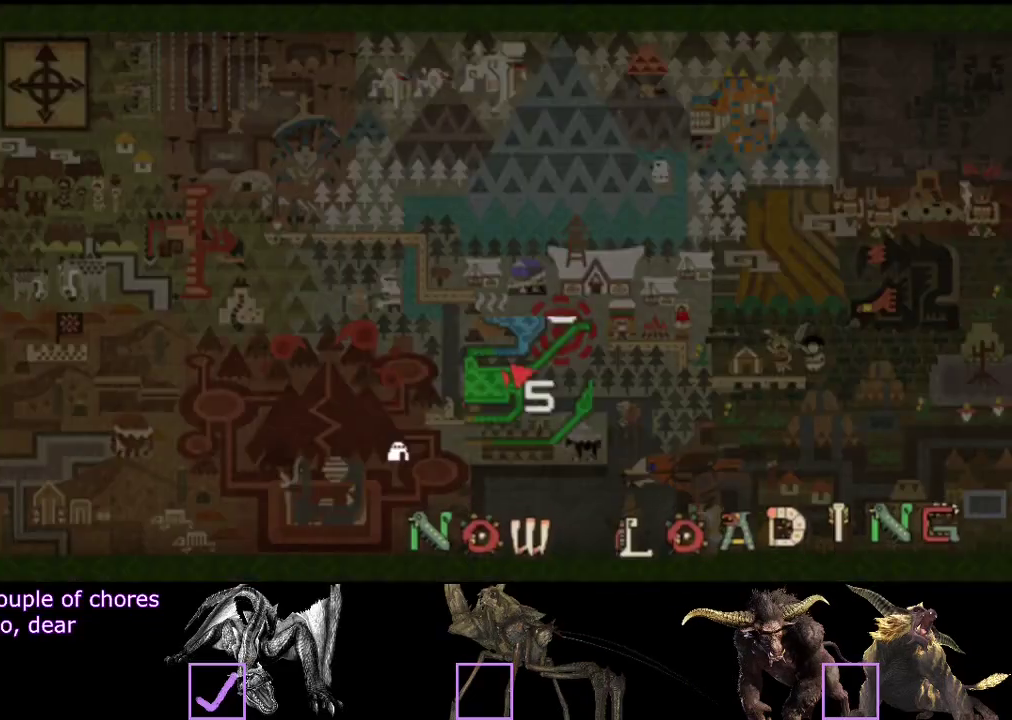
{"buttons": ["R2"], "left_stick": "up", "right_stick": "center", "events": [[67, "SQUARE", "up"], [133, "SQUARE", "down"], [200, "SQUARE", "up"], [400, "SQUARE", "down"], [500, "SQUARE", "up"]]}
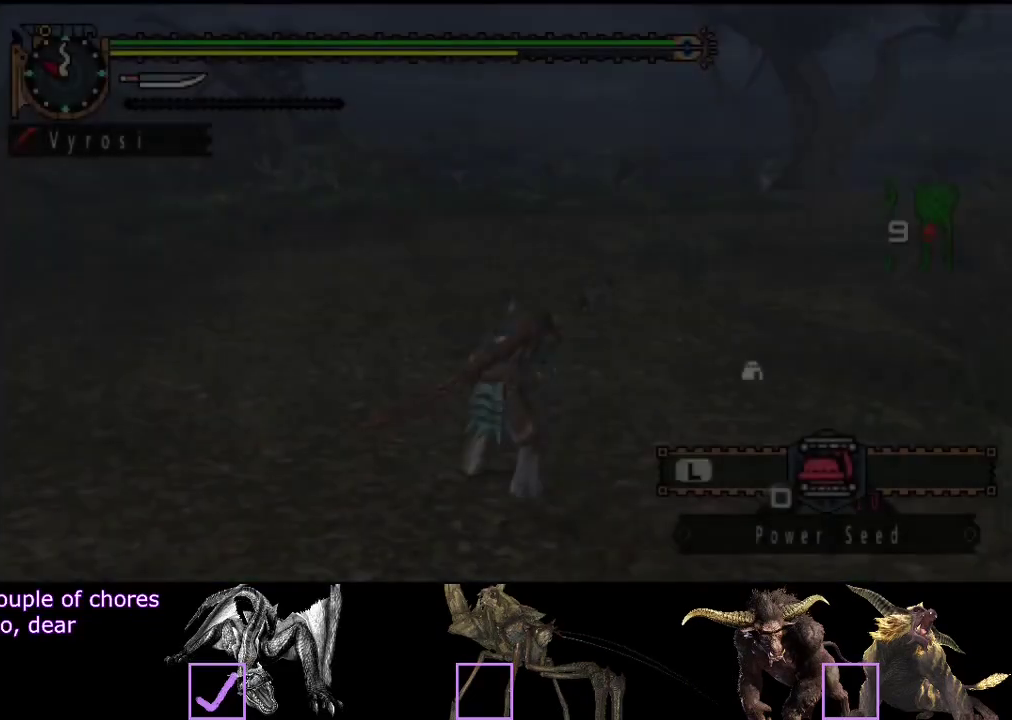
{"buttons": [], "left_stick": "up", "right_stick": "center", "events": [[167, "right_stick", "left"], [333, "right_stick", "center"], [433, "R2", "up"]]}
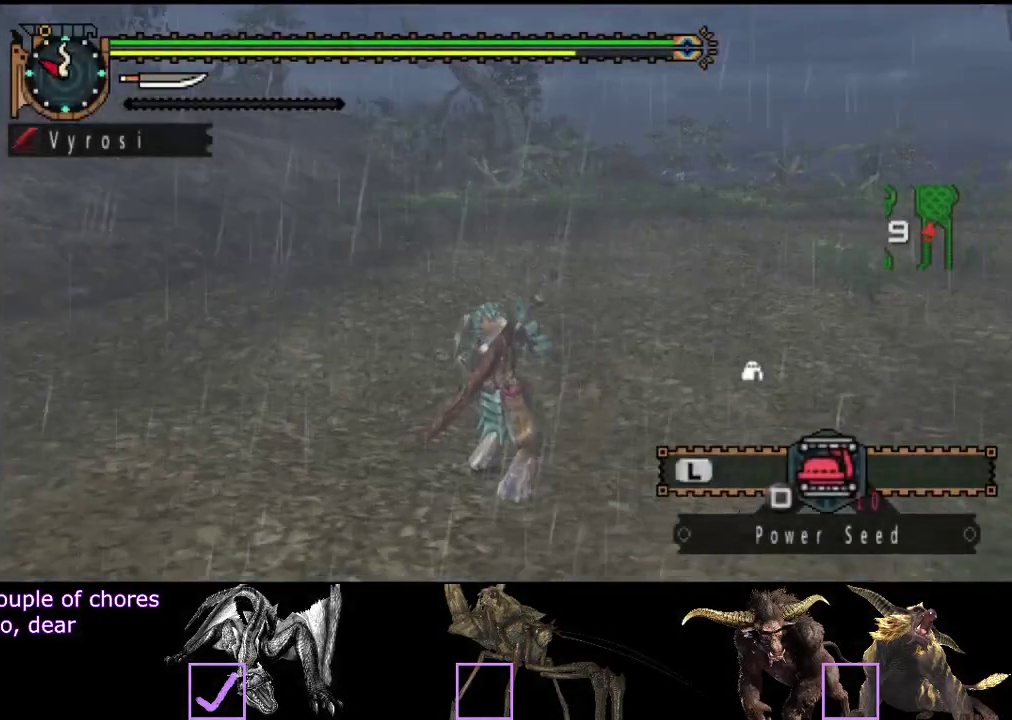
{"buttons": [], "left_stick": "center", "right_stick": "center", "events": [[67, "left_stick", "center"]]}
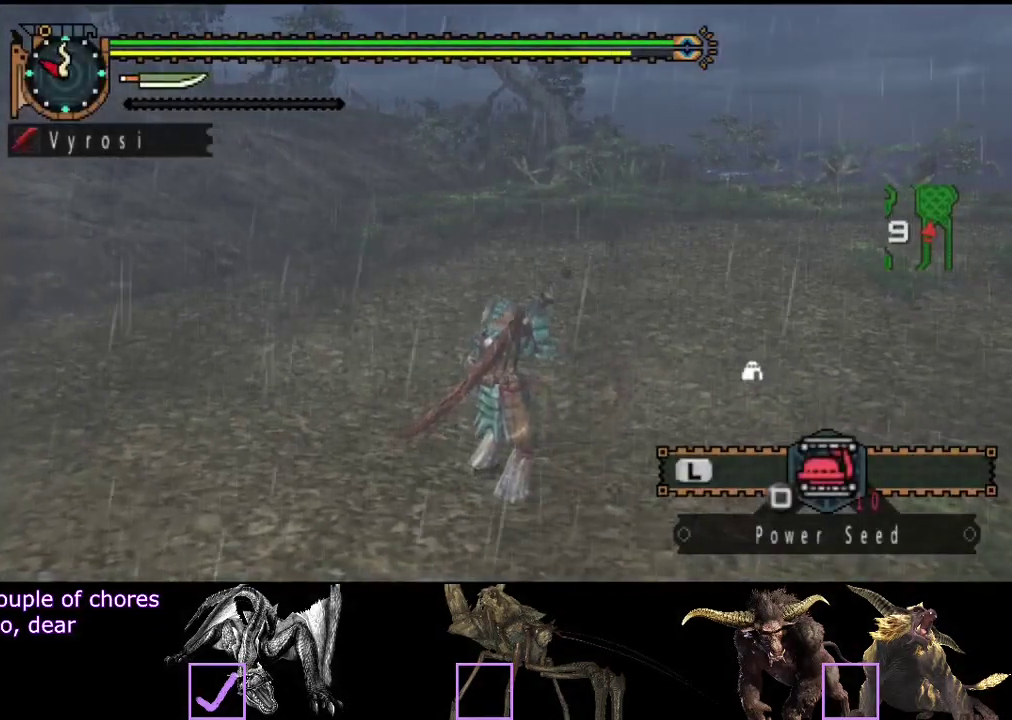
{"buttons": ["L2"], "left_stick": "up", "right_stick": "center", "events": [[250, "L2", "down"], [450, "left_stick", "up"]]}
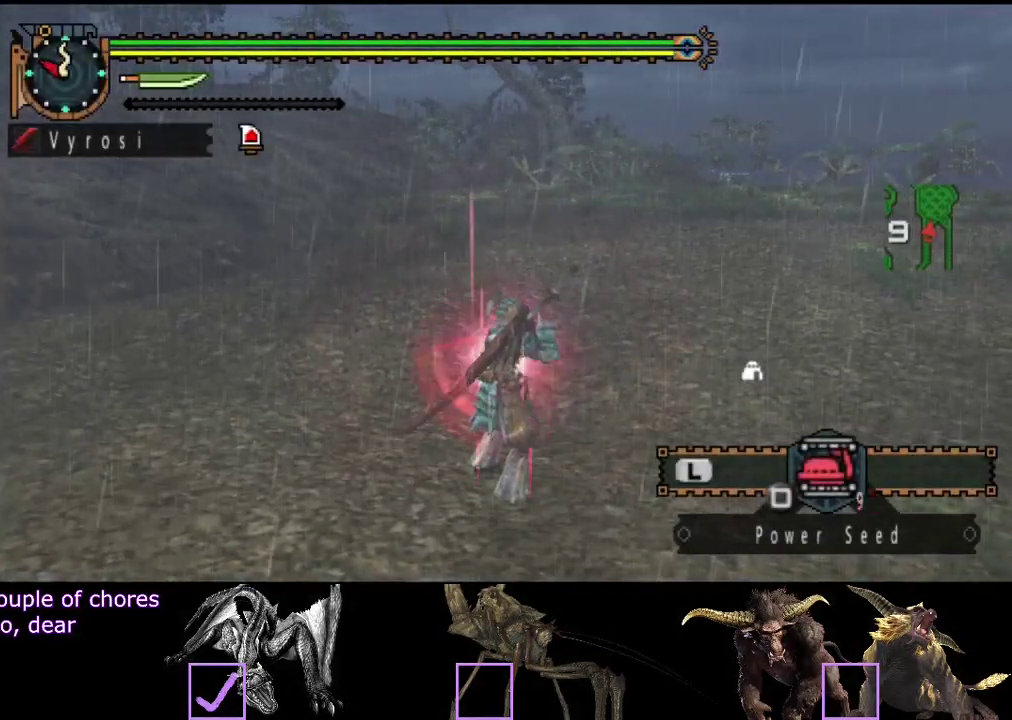
{"buttons": [], "left_stick": "up", "right_stick": "up", "events": [[50, "right_stick", "right"], [150, "L2", "up"], [150, "right_stick", "down-right"], [267, "right_stick", "up"], [367, "right_stick", "center"], [433, "right_stick", "up"]]}
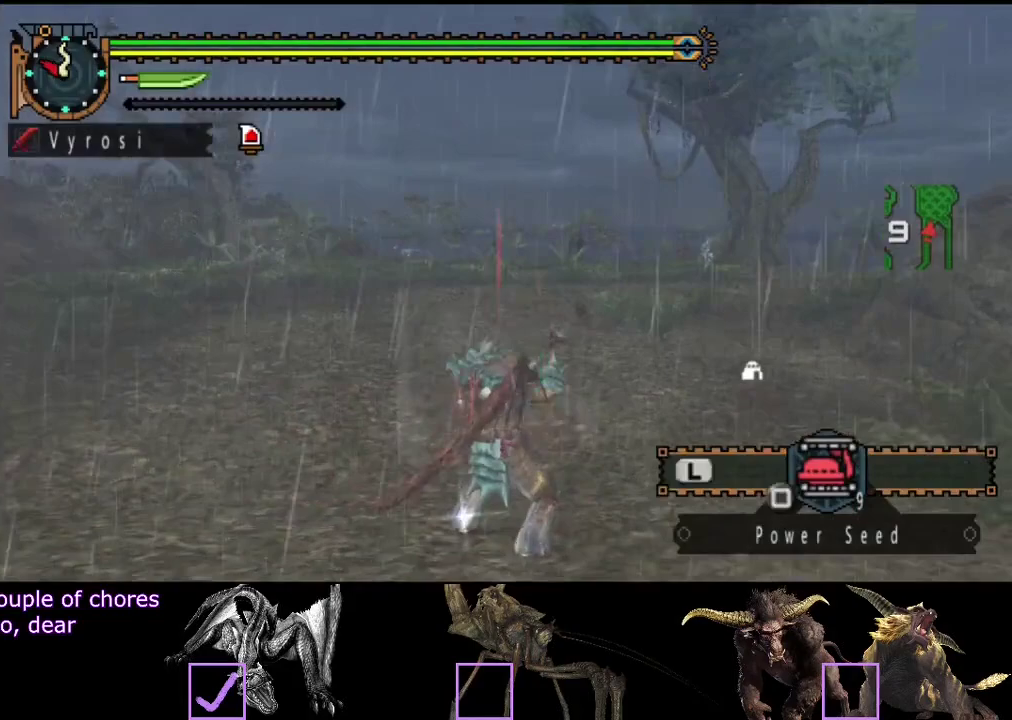
{"buttons": [], "left_stick": "up", "right_stick": "center", "events": [[67, "right_stick", "center"], [200, "right_stick", "right"], [367, "right_stick", "center"]]}
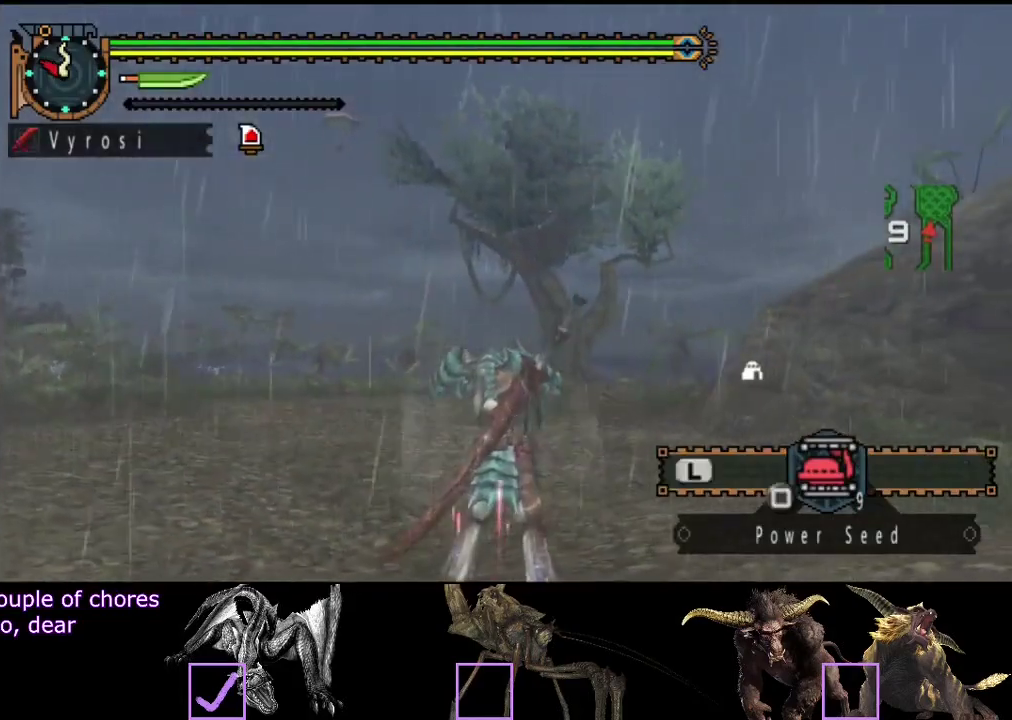
{"buttons": [], "left_stick": "up", "right_stick": "center", "events": [[33, "right_stick", "left"], [200, "right_stick", "center"], [333, "START", "down"], [467, "START", "up"]]}
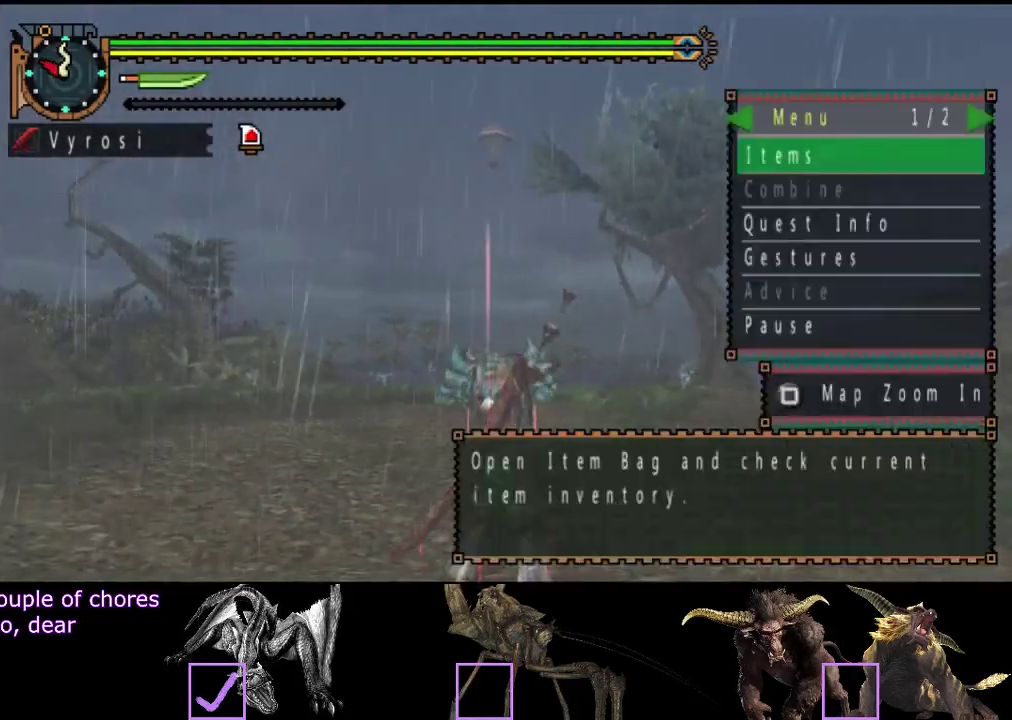
{"buttons": [], "left_stick": "up", "right_stick": "center", "events": [[383, "DPAD_DOWN", "down"], [450, "DPAD_DOWN", "up"]]}
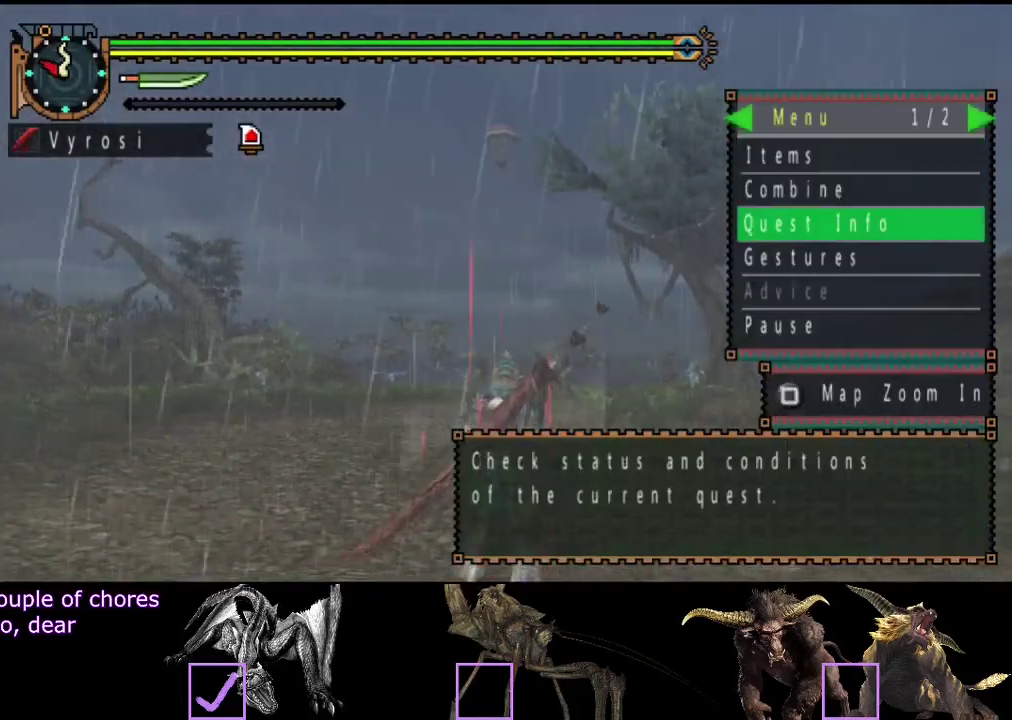
{"buttons": [], "left_stick": "up", "right_stick": "center", "events": [[50, "DPAD_DOWN", "down"], [117, "DPAD_DOWN", "up"]]}
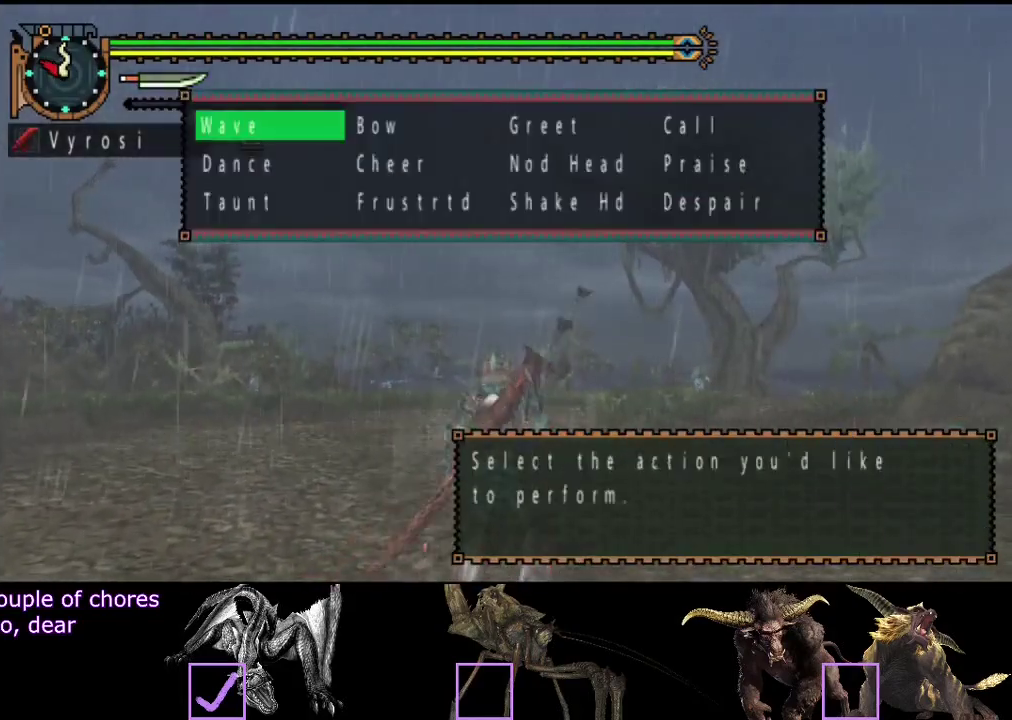
{"buttons": ["CIRCLE"], "left_stick": "up", "right_stick": "center", "events": [[133, "CIRCLE", "down"], [233, "CIRCLE", "up"], [333, "CIRCLE", "down"]]}
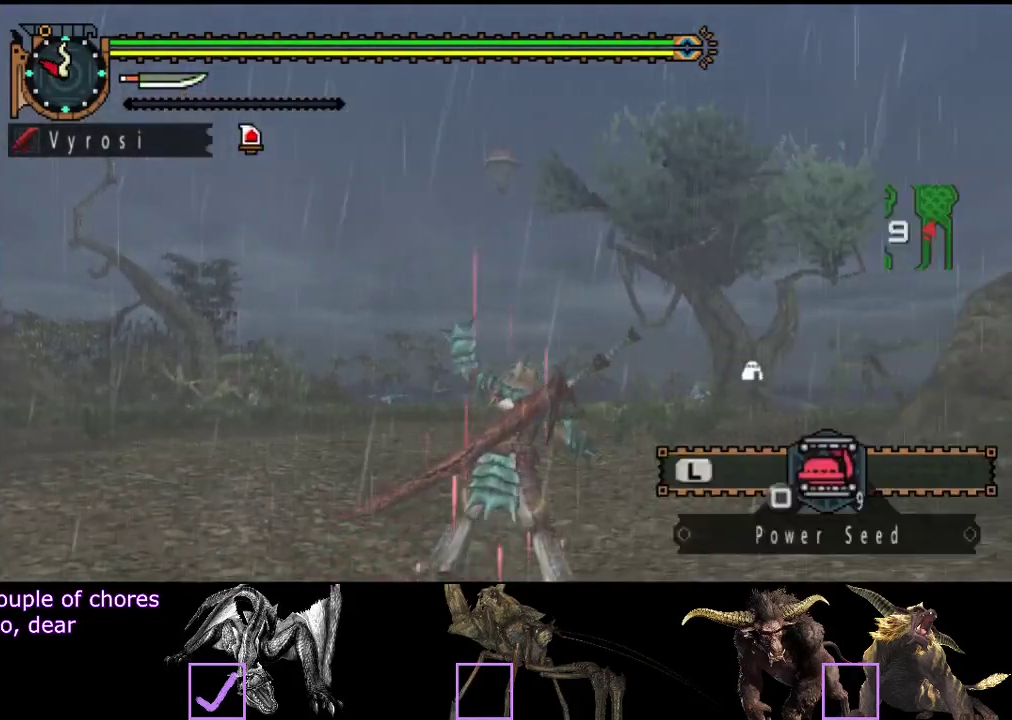
{"buttons": [], "left_stick": "up", "right_stick": "down-left"}
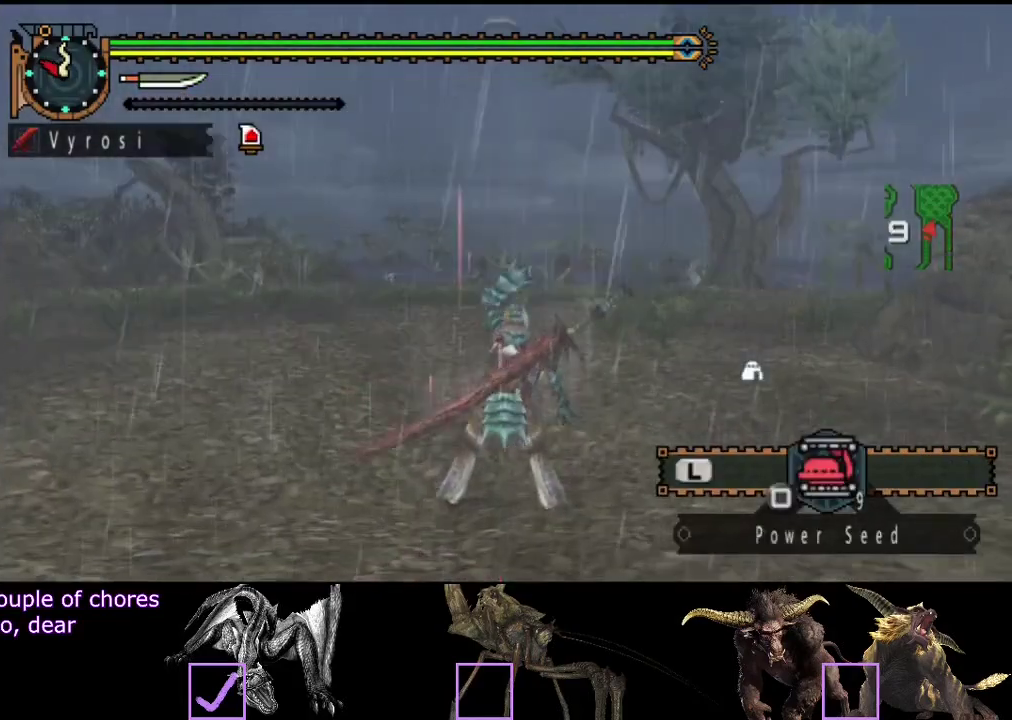
{"buttons": [], "left_stick": "up", "right_stick": "center"}
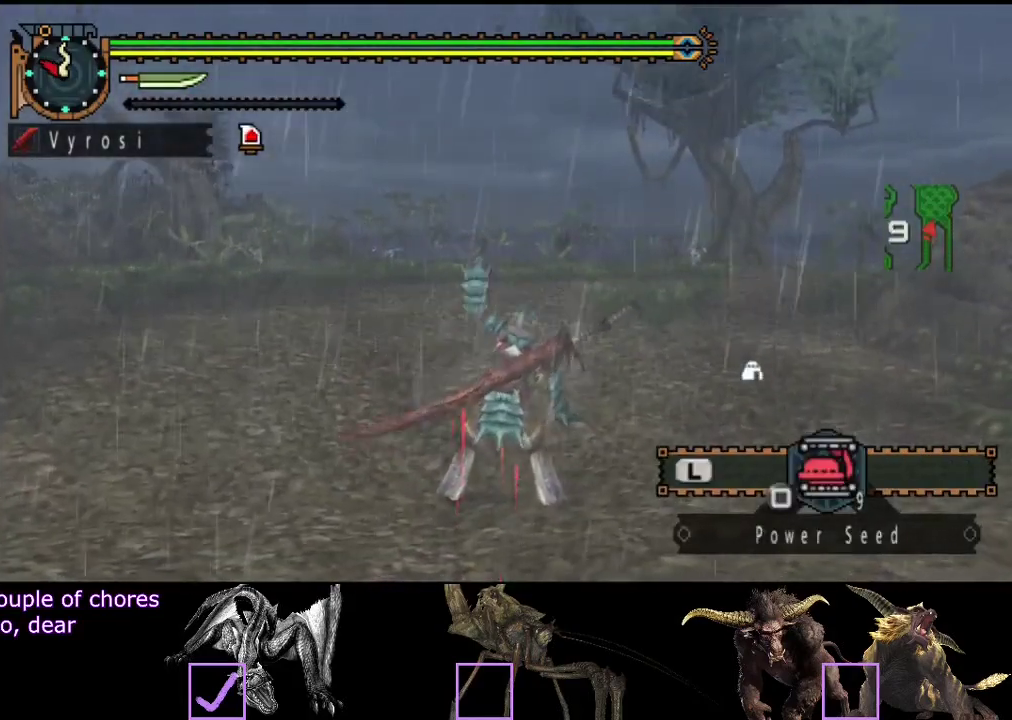
{"buttons": [], "left_stick": "up", "right_stick": "center", "events": [[83, "right_stick", "down"], [183, "right_stick", "center"]]}
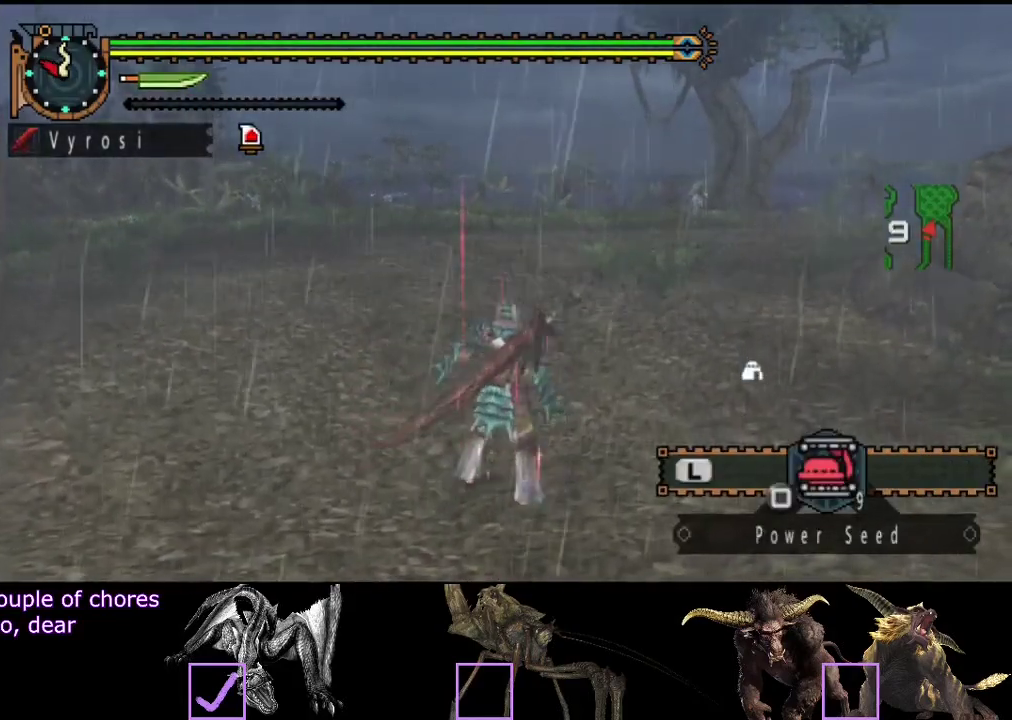
{"buttons": [], "left_stick": "up", "right_stick": "center", "events": []}
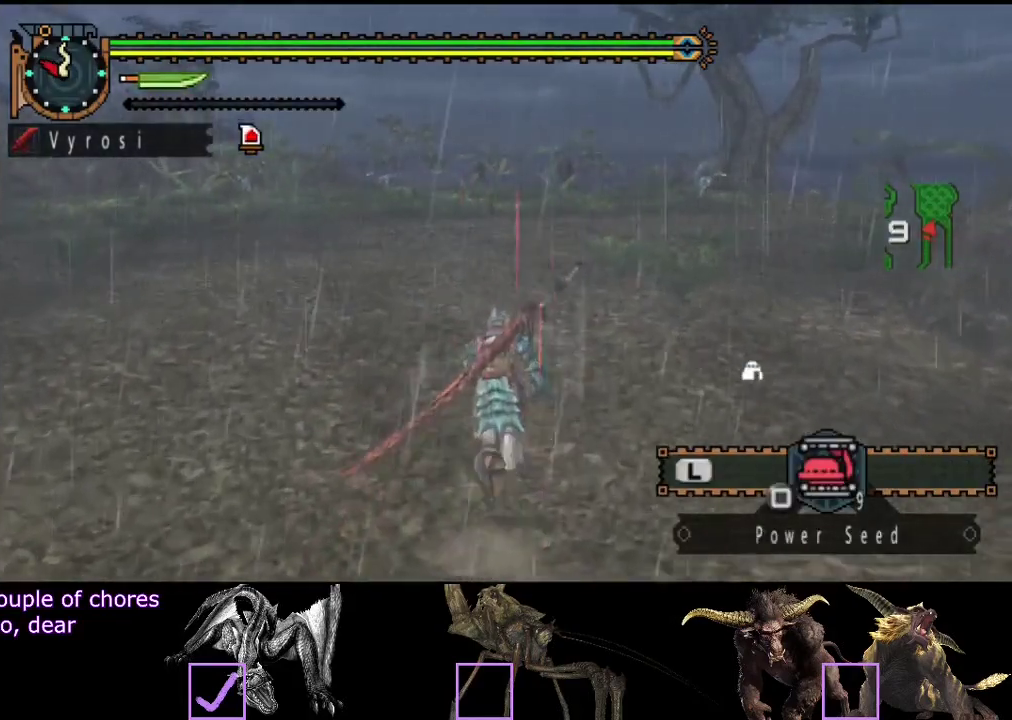
{"buttons": [], "left_stick": "center", "right_stick": "center", "events": [[67, "left_stick", "center"], [167, "START", "down"], [300, "START", "up"]]}
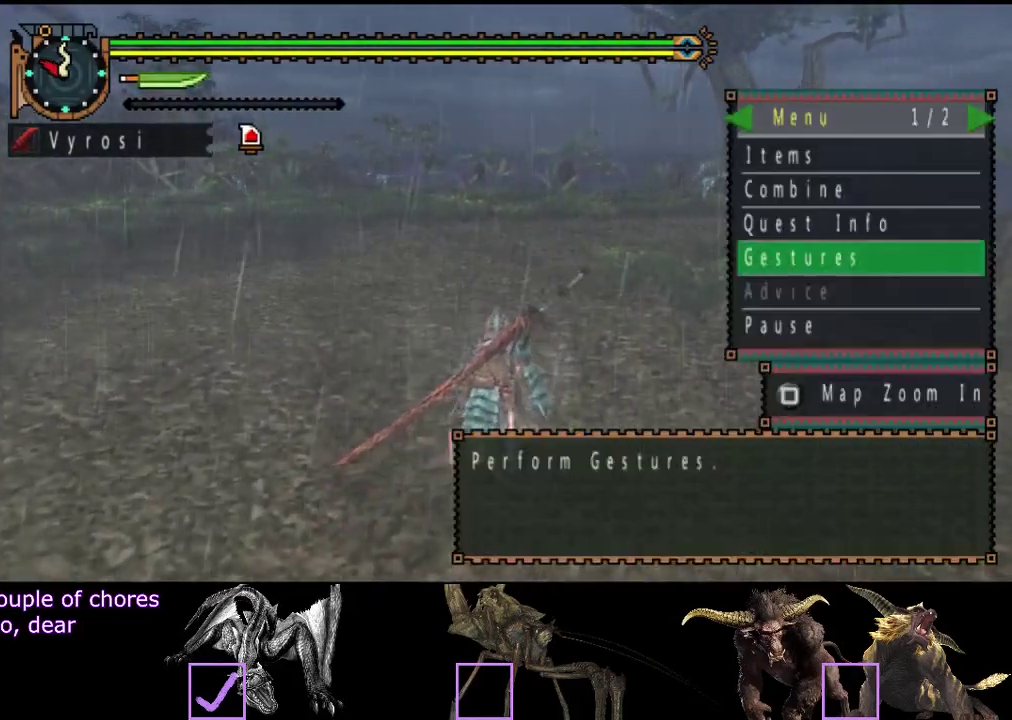
{"buttons": [], "left_stick": "center", "right_stick": "center", "events": []}
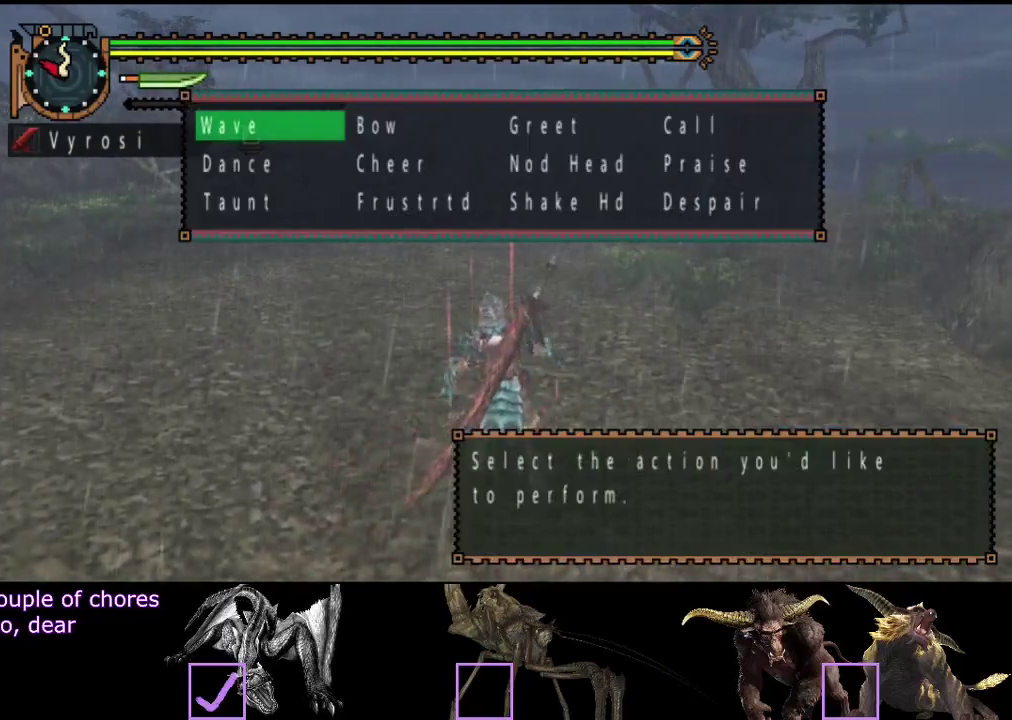
{"buttons": [], "left_stick": "center", "right_stick": "center", "events": [[200, "CIRCLE", "down"], [250, "CIRCLE", "up"], [317, "CIRCLE", "down"], [383, "CIRCLE", "up"]]}
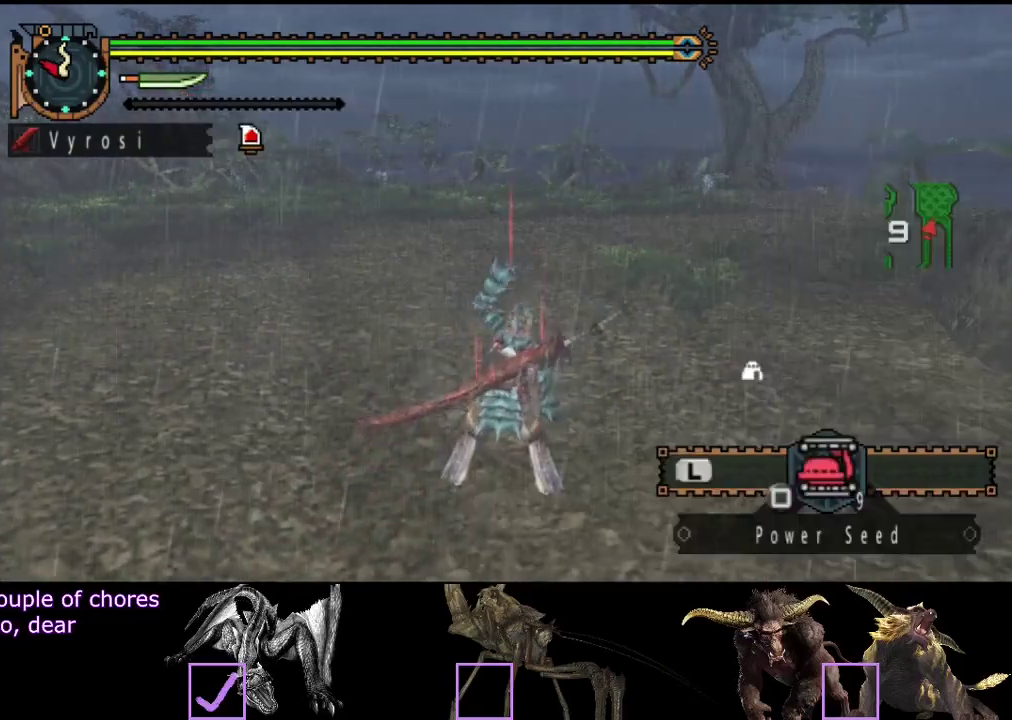
{"buttons": [], "left_stick": "center", "right_stick": "center", "events": []}
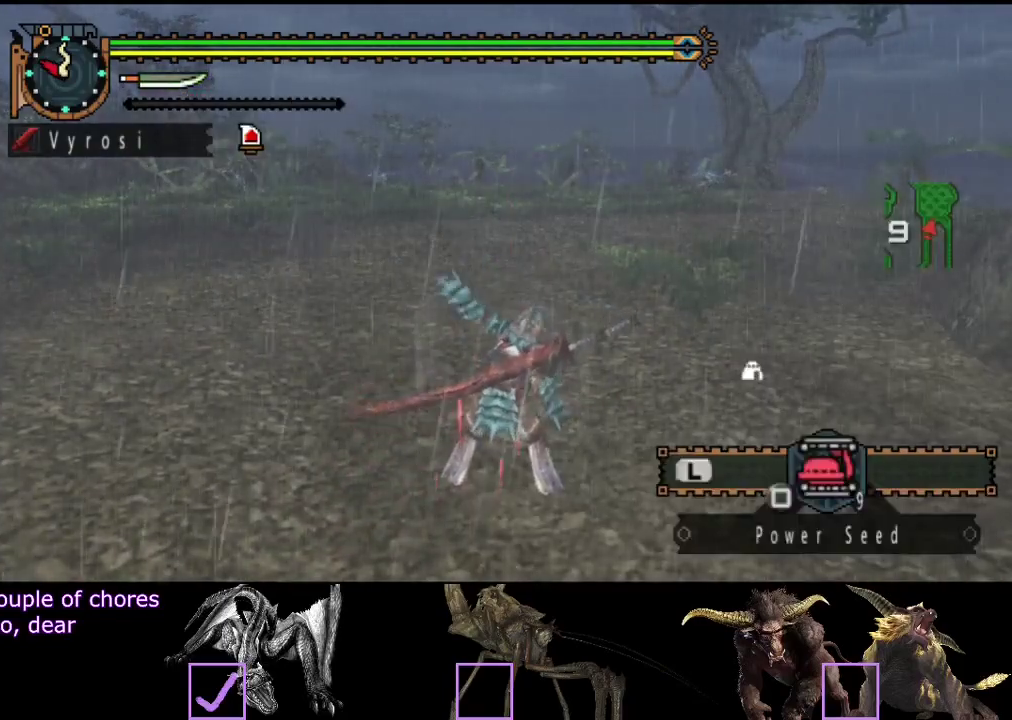
{"buttons": [], "left_stick": "center", "right_stick": "center", "events": []}
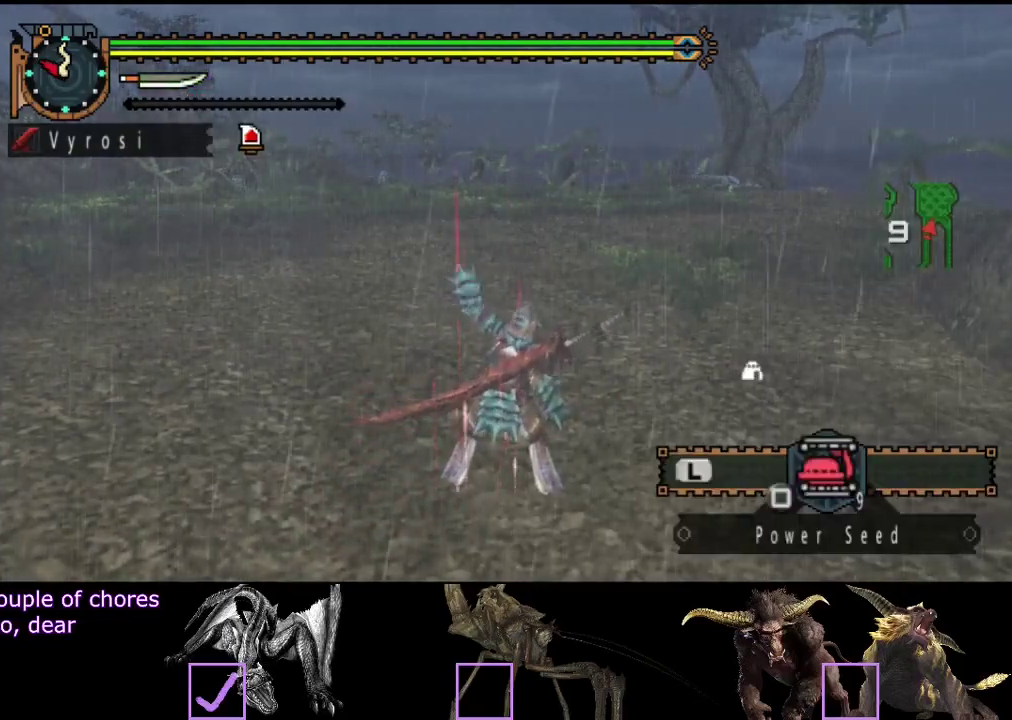
{"buttons": [], "left_stick": "center", "right_stick": "center", "events": []}
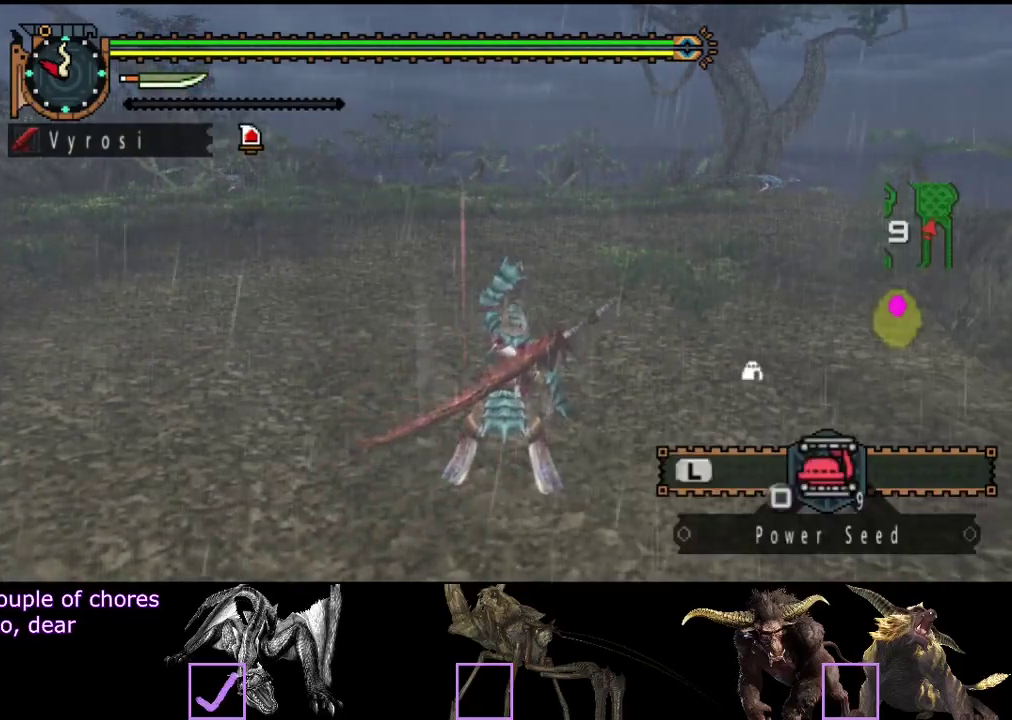
{"buttons": ["R2"], "left_stick": "up-left", "right_stick": "left", "events": [[200, "right_stick", "left"], [233, "R2", "down"], [233, "left_stick", "up"], [367, "left_stick", "up-left"]]}
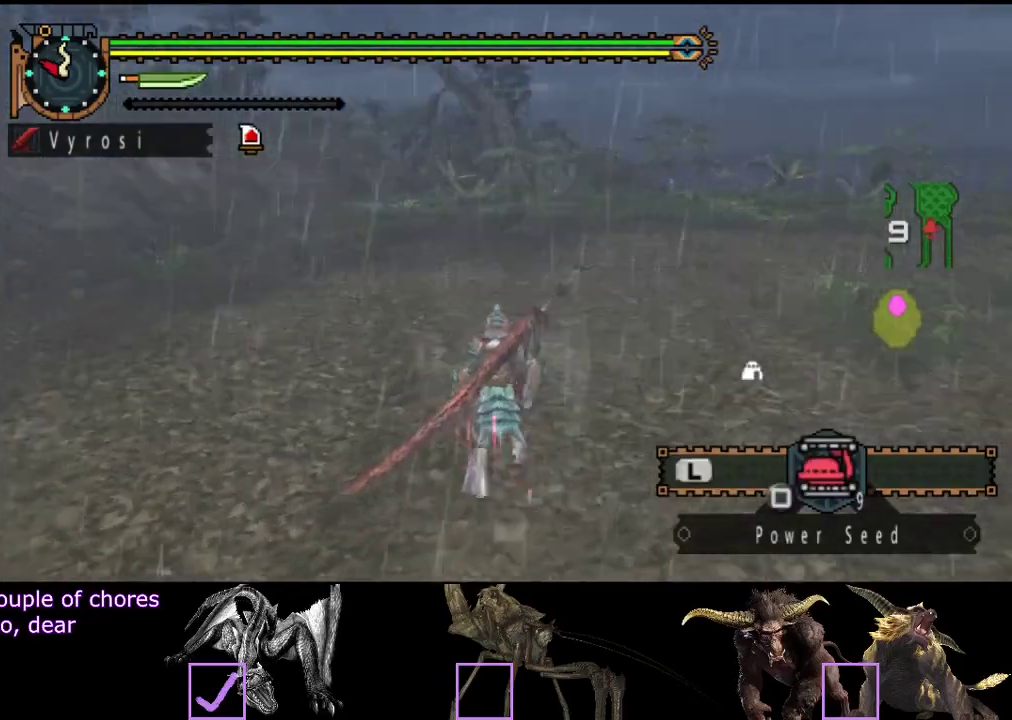
{"buttons": ["R2"], "left_stick": "left", "right_stick": "left", "events": [[67, "left_stick", "left"]]}
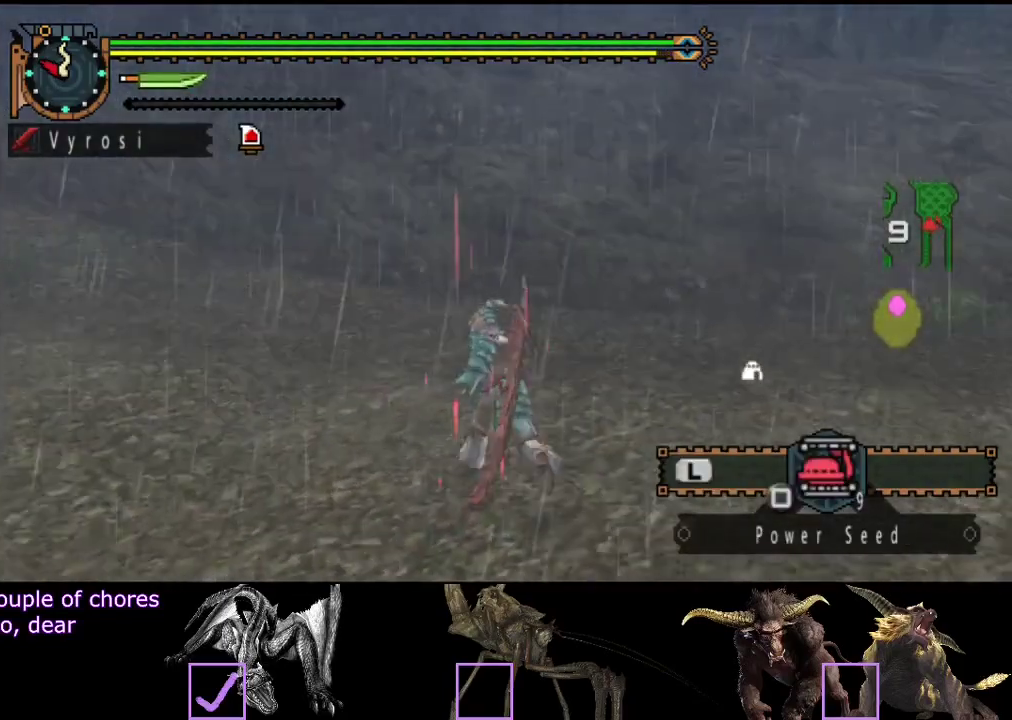
{"buttons": ["R2"], "left_stick": "up", "right_stick": "center", "events": [[117, "left_stick", "up-left"], [317, "left_stick", "up"], [350, "right_stick", "center"]]}
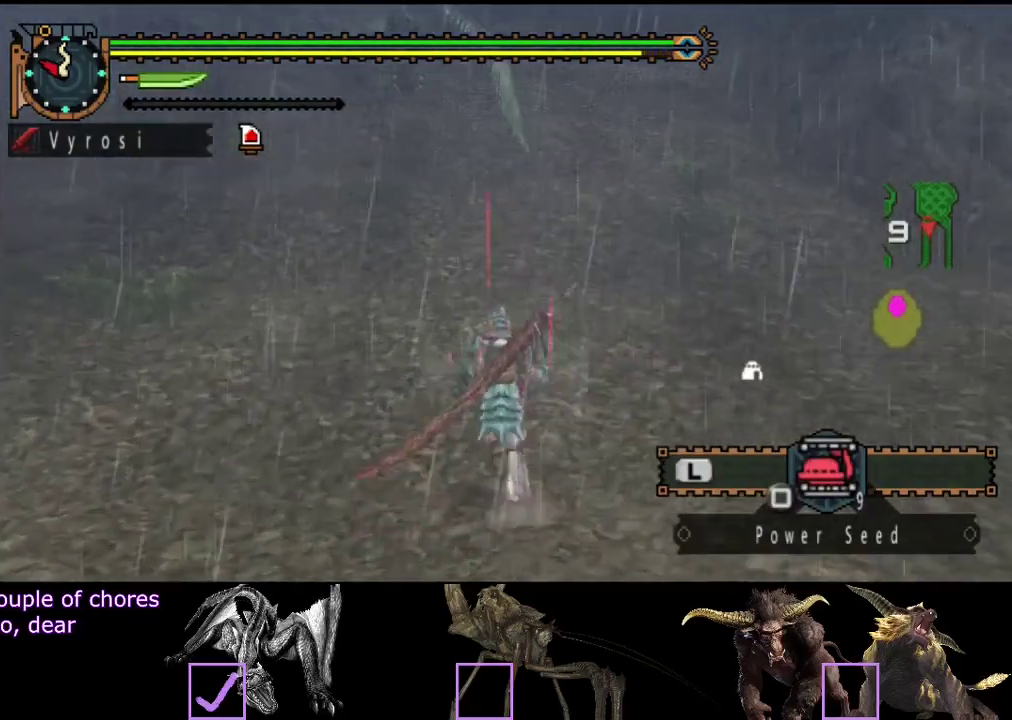
{"buttons": ["R2"], "left_stick": "up", "right_stick": "center", "events": []}